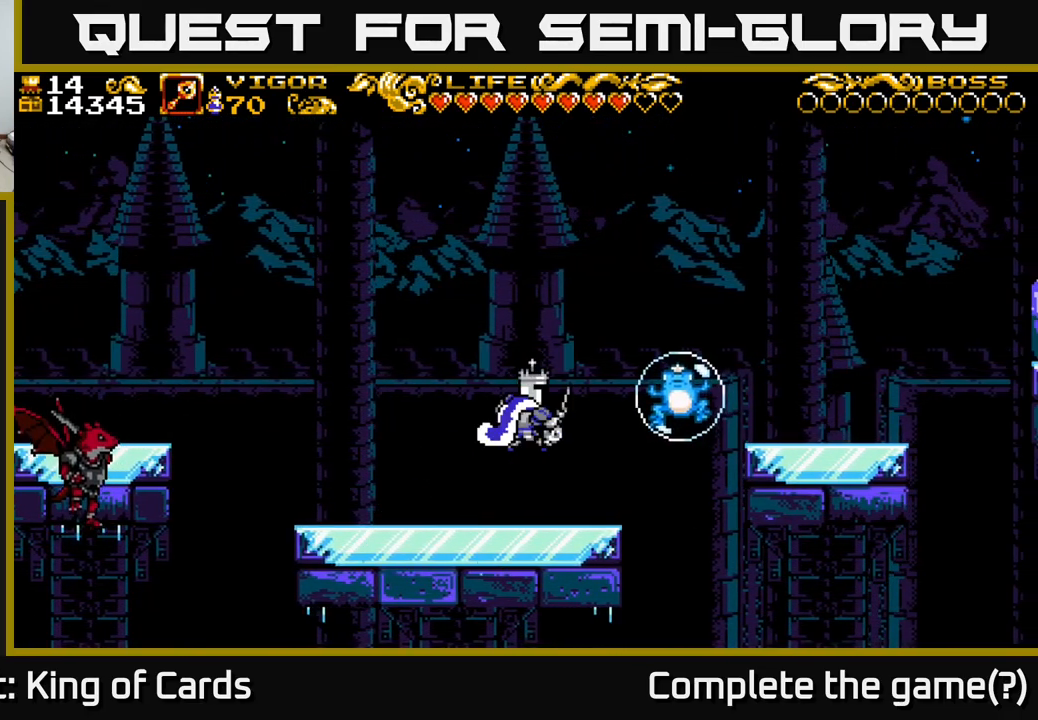
Gameplay with a controller (Xbox layout); each line is a JSON object with the inputs held at the frame after it. "events" lists button and stick changes between this image and that frame as [ms after this image, input, new state], when the widget could be followed in between.
{"buttons": ["A", "DPAD_RIGHT"], "left_stick": "center", "right_stick": "center", "events": [[367, "X", "up"]]}
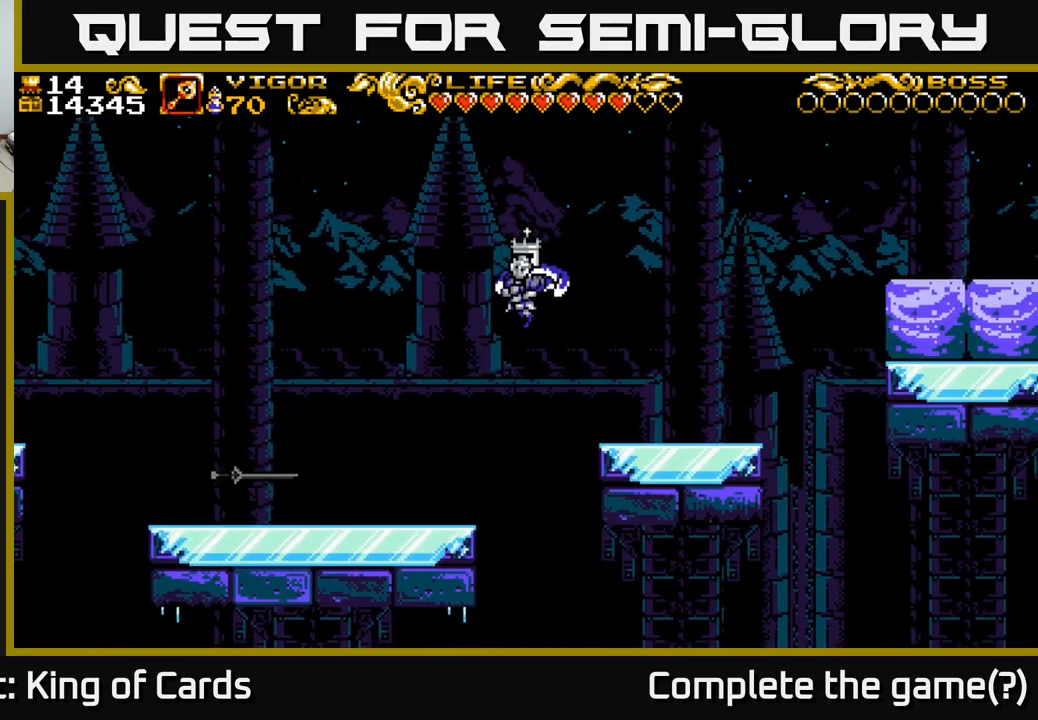
{"buttons": [], "left_stick": "center", "right_stick": "center", "events": [[184, "A", "up"], [450, "DPAD_RIGHT", "up"]]}
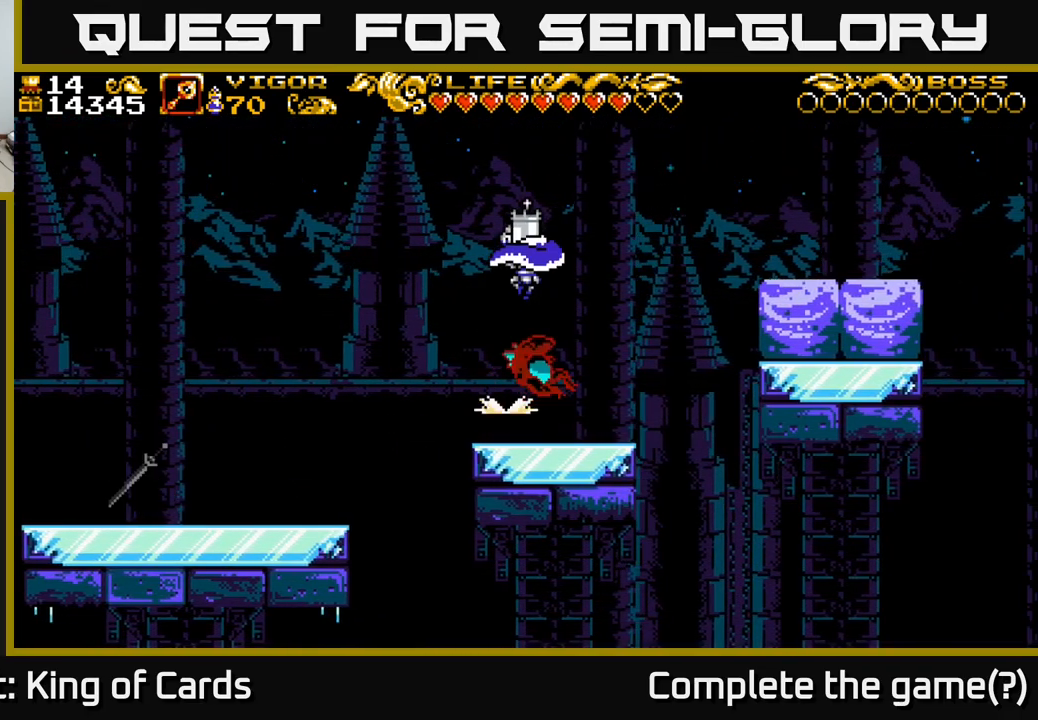
{"buttons": ["DPAD_RIGHT"], "left_stick": "center", "right_stick": "center", "events": [[284, "DPAD_RIGHT", "down"]]}
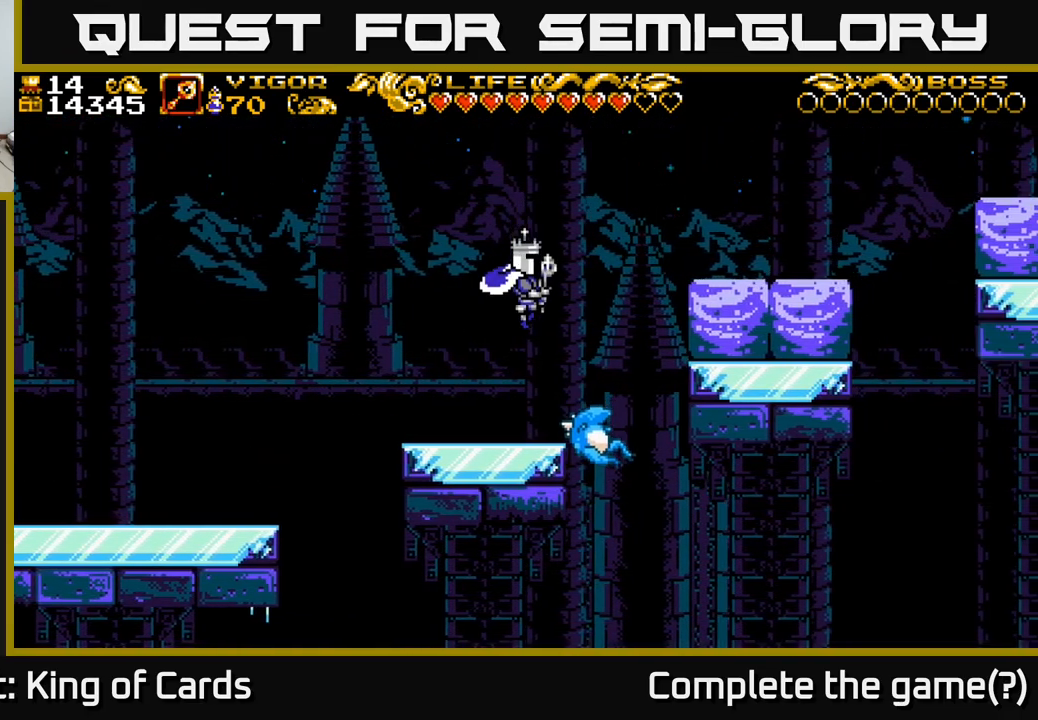
{"buttons": ["A", "DPAD_RIGHT"], "left_stick": "center", "right_stick": "center", "events": [[100, "DPAD_RIGHT", "up"], [150, "DPAD_LEFT", "down"], [350, "A", "down"], [450, "DPAD_LEFT", "up"], [500, "DPAD_RIGHT", "down"]]}
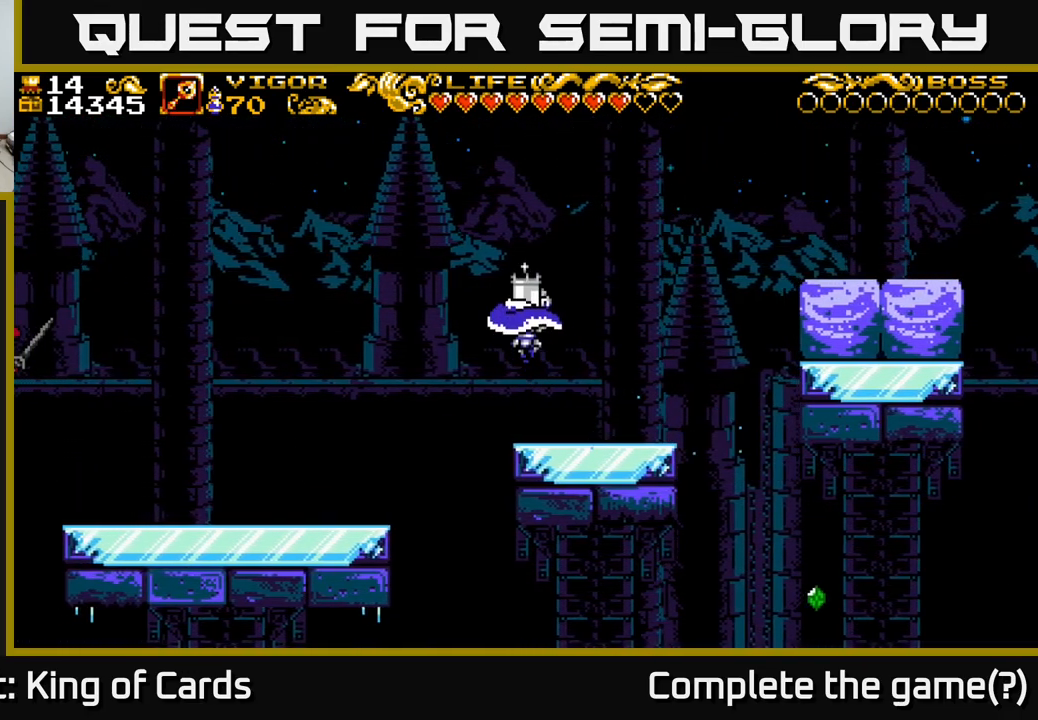
{"buttons": ["A", "X", "DPAD_RIGHT"], "left_stick": "center", "right_stick": "center", "events": [[434, "X", "down"]]}
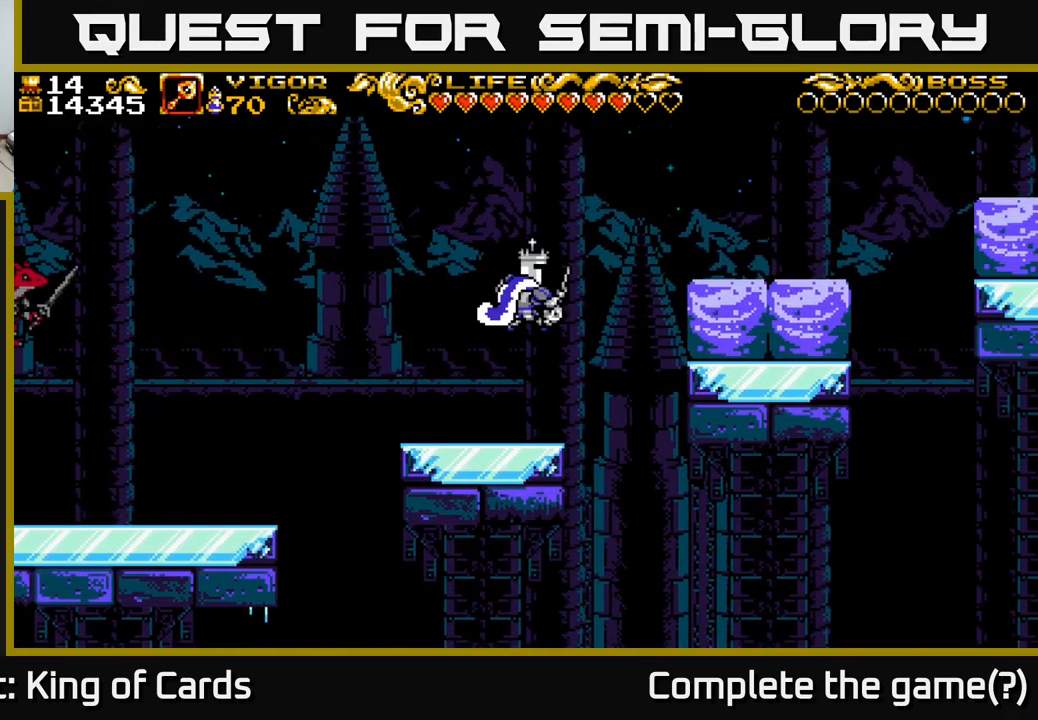
{"buttons": ["DPAD_RIGHT"], "left_stick": "center", "right_stick": "center", "events": [[384, "X", "up"], [400, "A", "up"]]}
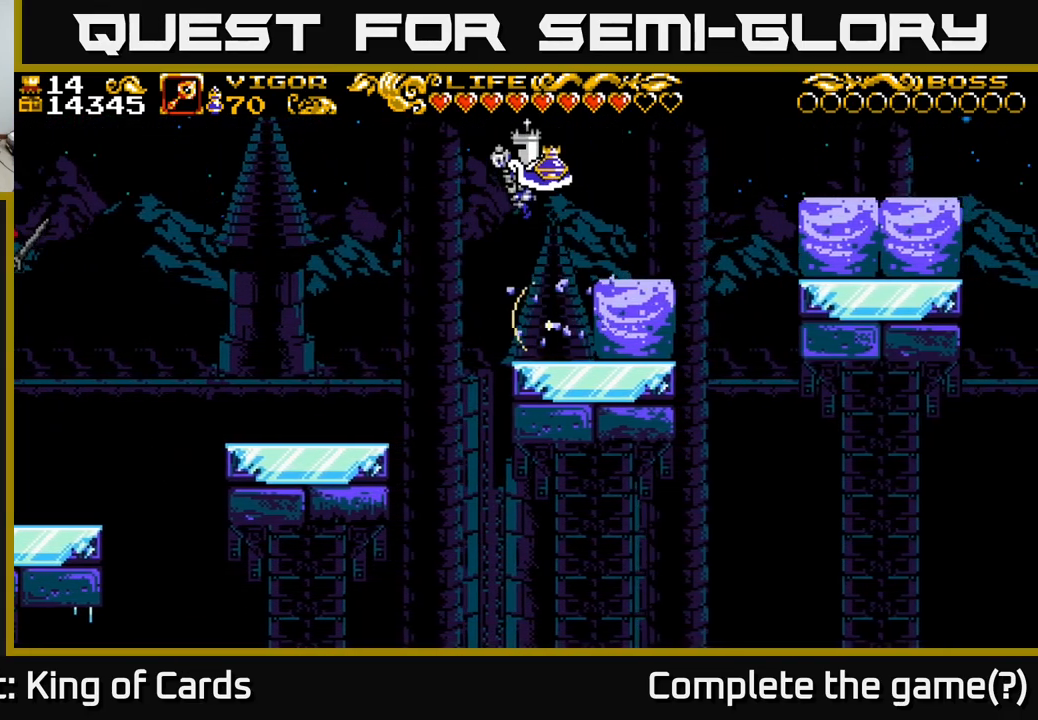
{"buttons": ["A", "DPAD_RIGHT"], "left_stick": "center", "right_stick": "center", "events": [[317, "DPAD_RIGHT", "up"], [351, "A", "down"], [367, "DPAD_RIGHT", "down"]]}
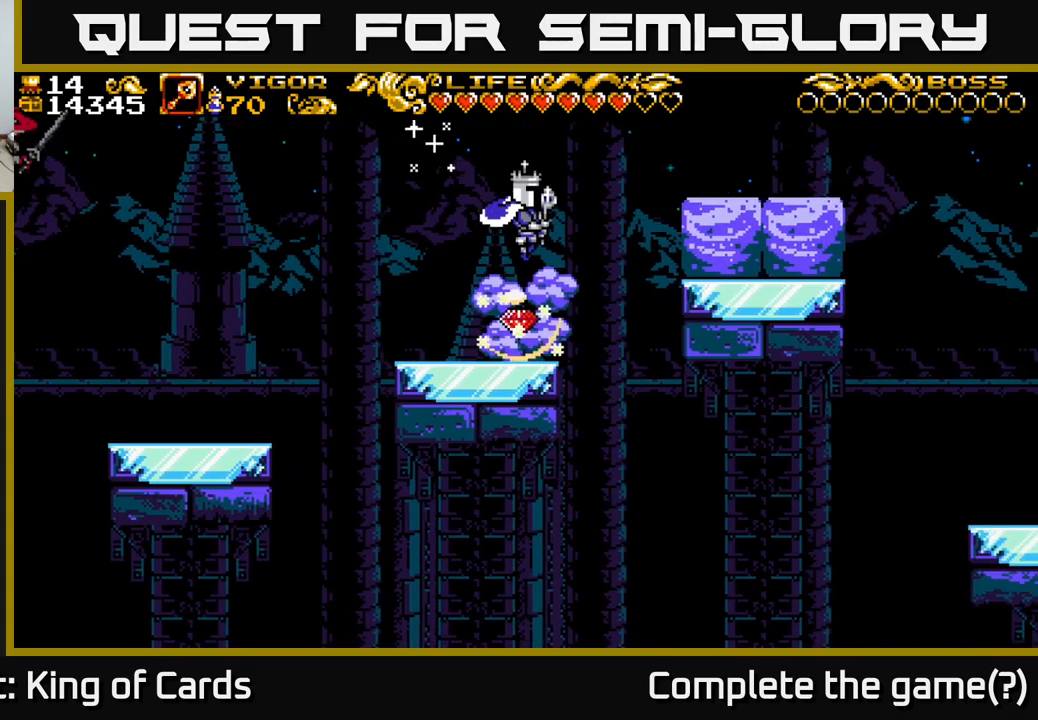
{"buttons": ["A", "DPAD_RIGHT"], "left_stick": "center", "right_stick": "center", "events": []}
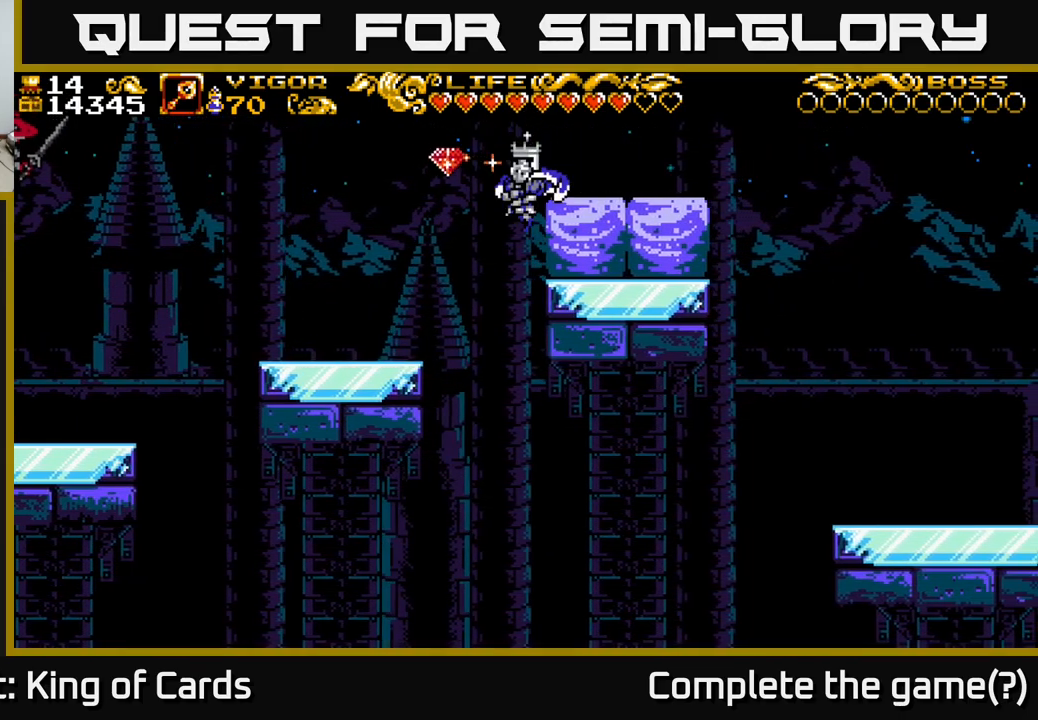
{"buttons": ["DPAD_RIGHT"], "left_stick": "center", "right_stick": "center", "events": [[33, "X", "down"], [283, "X", "up"], [367, "A", "up"]]}
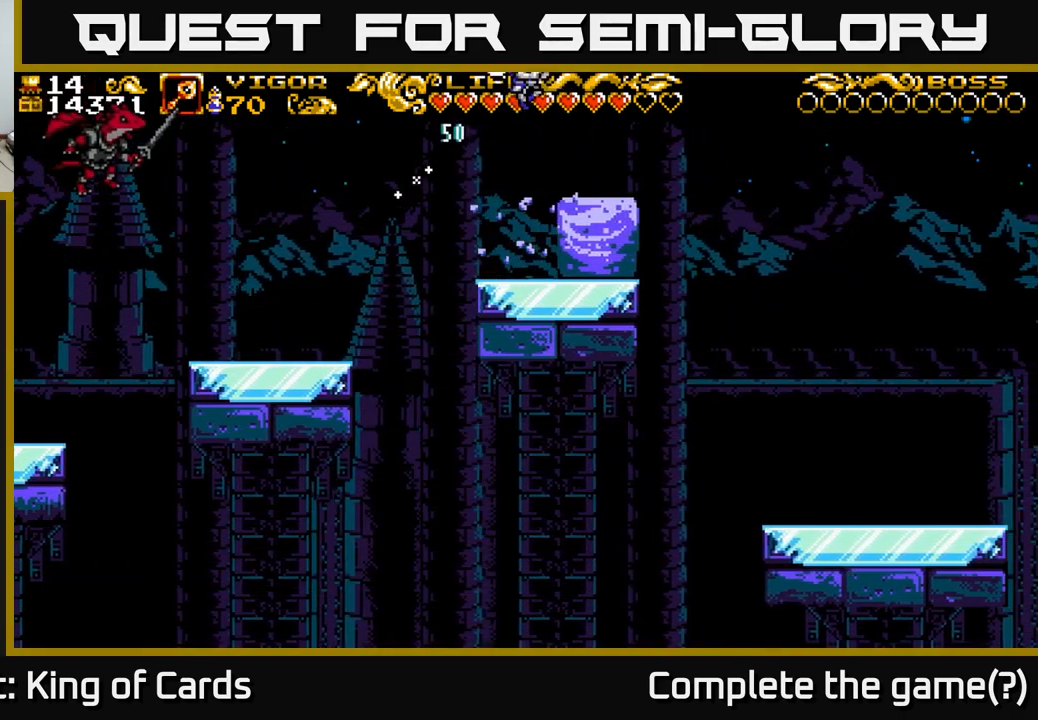
{"buttons": ["A", "DPAD_LEFT"], "left_stick": "center", "right_stick": "center", "events": [[200, "DPAD_RIGHT", "up"], [400, "A", "down"], [400, "DPAD_LEFT", "down"]]}
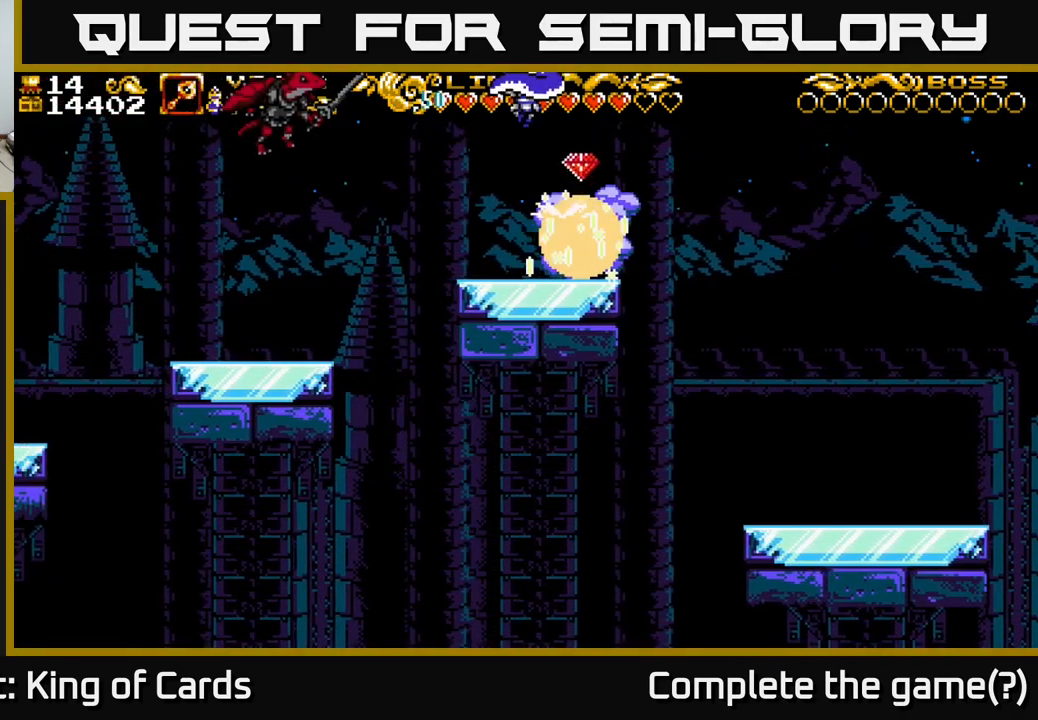
{"buttons": ["DPAD_LEFT"], "left_stick": "center", "right_stick": "center", "events": [[133, "A", "up"], [183, "X", "down"], [433, "X", "up"]]}
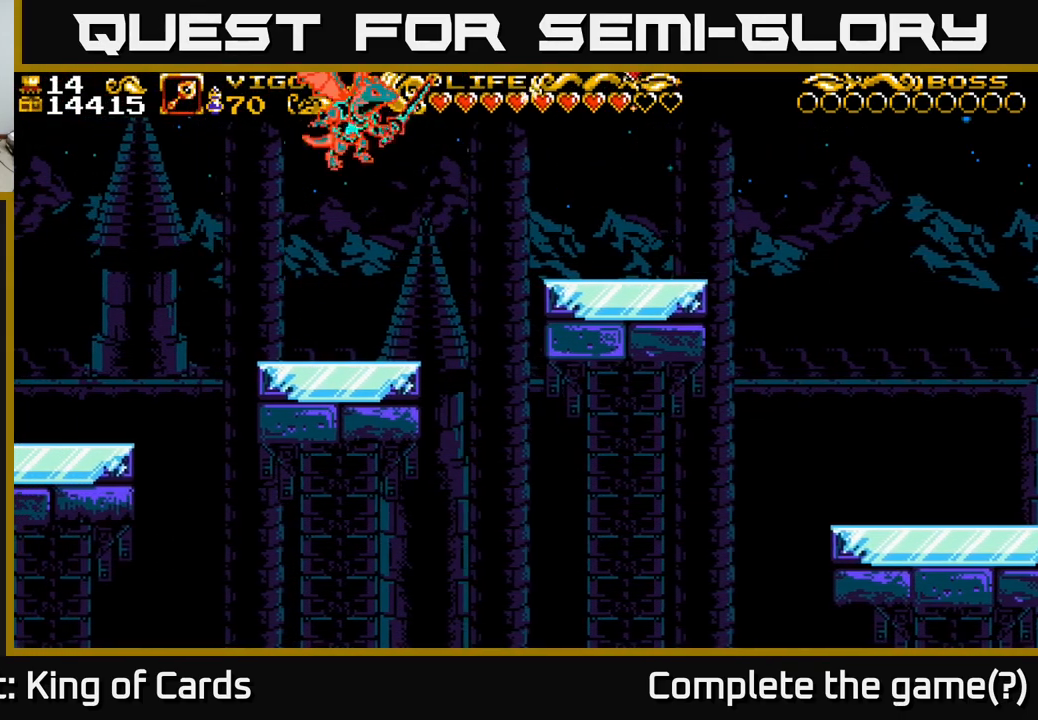
{"buttons": ["DPAD_LEFT"], "left_stick": "center", "right_stick": "center", "events": []}
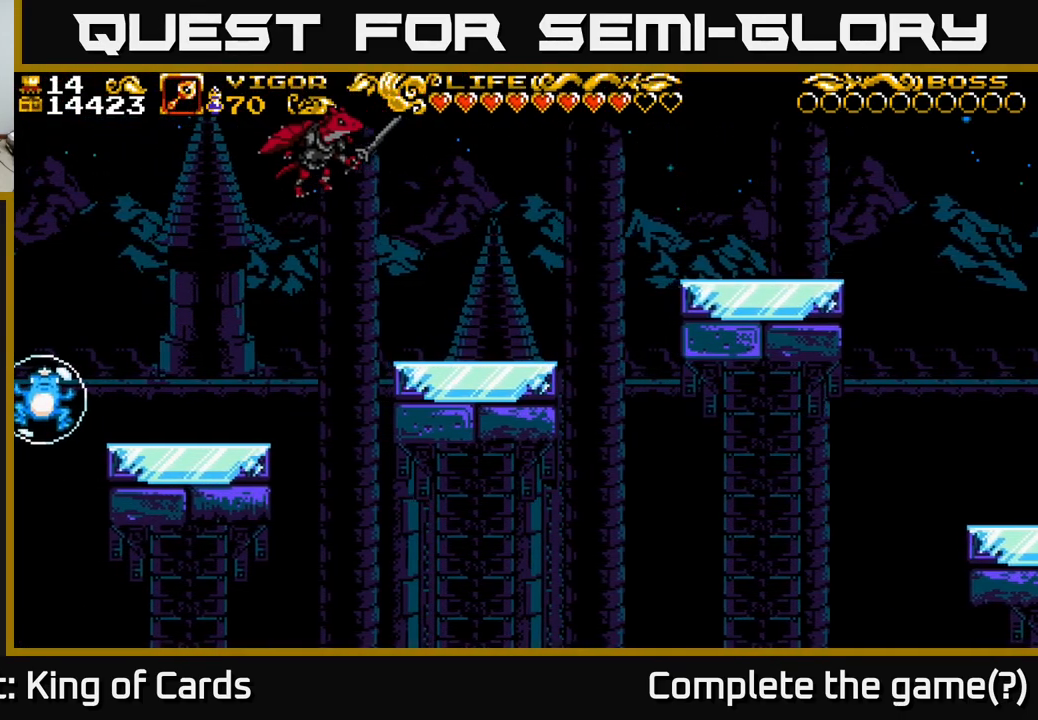
{"buttons": ["DPAD_RIGHT"], "left_stick": "center", "right_stick": "center", "events": [[233, "DPAD_LEFT", "up"], [367, "DPAD_RIGHT", "down"]]}
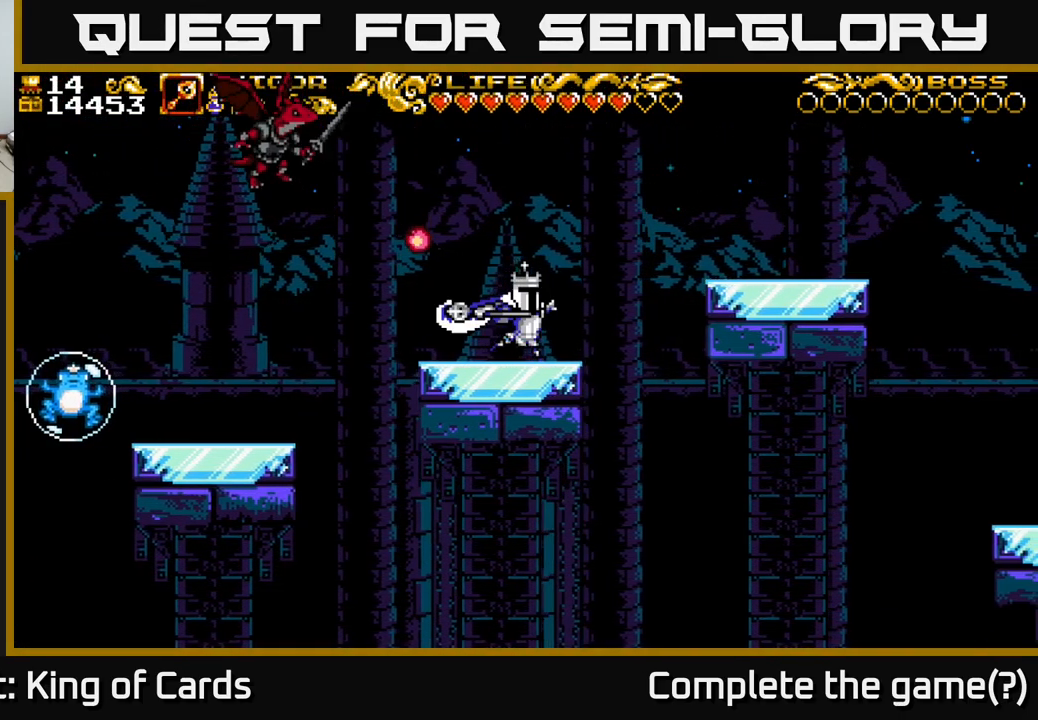
{"buttons": ["DPAD_RIGHT"], "left_stick": "center", "right_stick": "center", "events": [[33, "A", "down"], [500, "A", "up"]]}
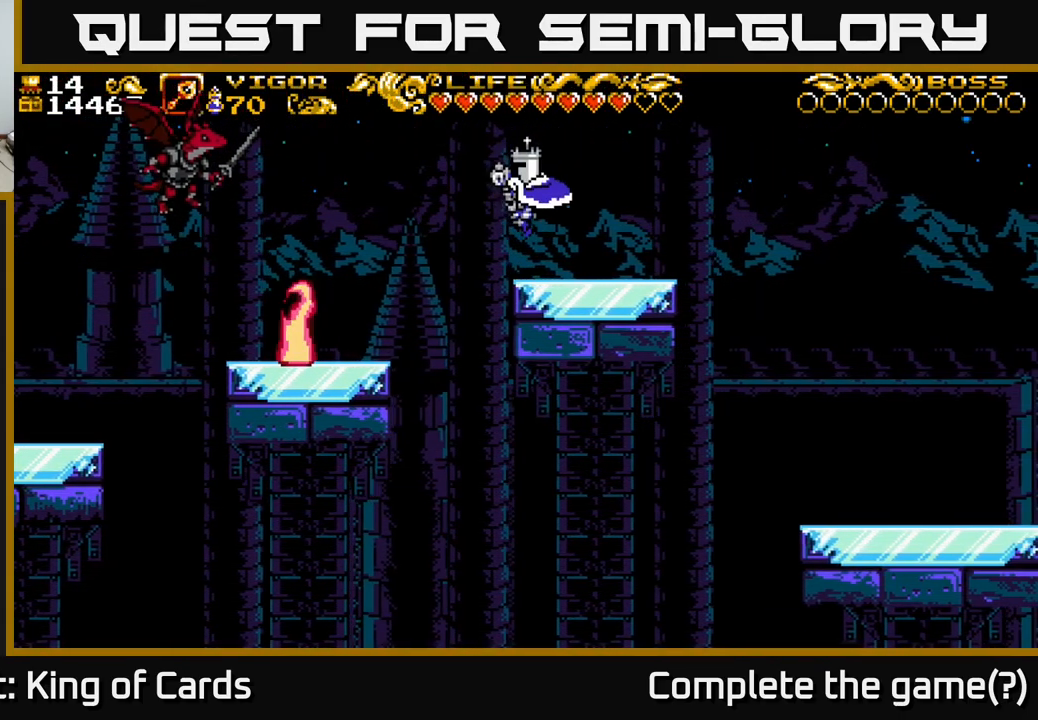
{"buttons": ["A", "DPAD_LEFT"], "left_stick": "center", "right_stick": "center", "events": [[250, "DPAD_RIGHT", "up"], [300, "DPAD_LEFT", "down"], [383, "A", "down"]]}
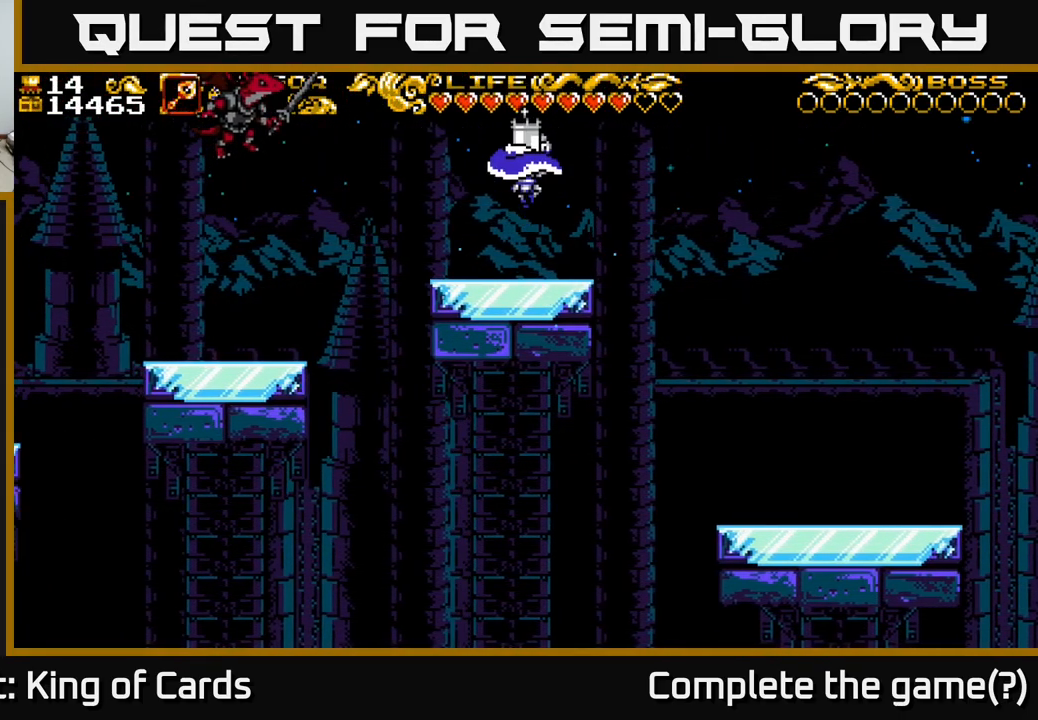
{"buttons": ["A", "X", "DPAD_LEFT"], "left_stick": "center", "right_stick": "center", "events": [[267, "X", "down"]]}
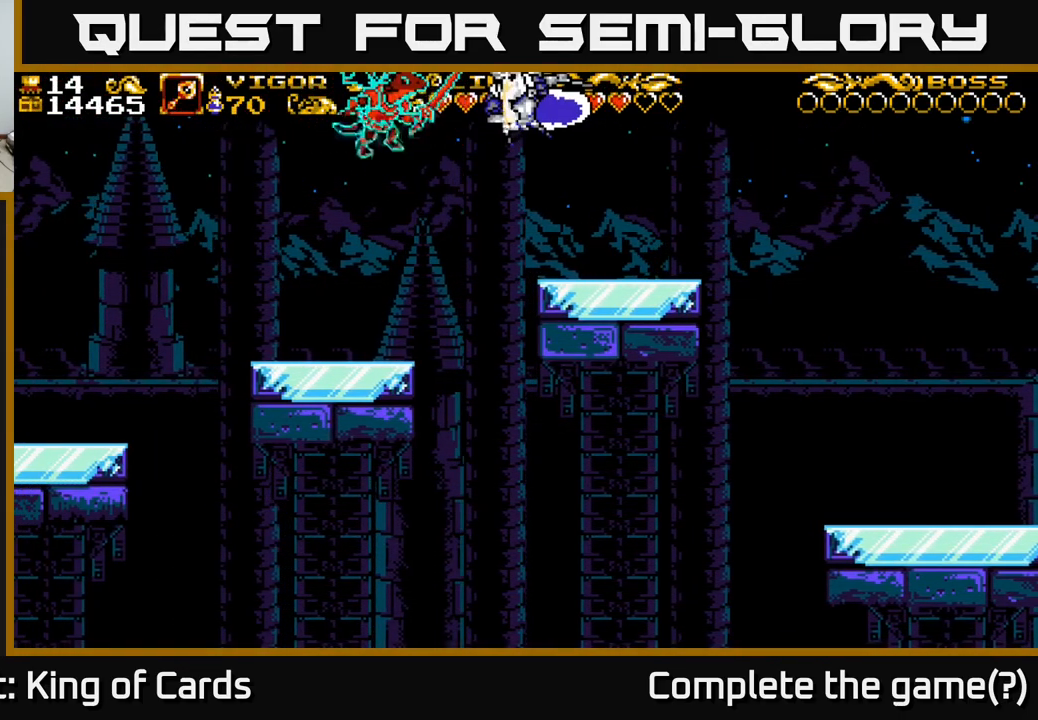
{"buttons": ["DPAD_LEFT"], "left_stick": "center", "right_stick": "center", "events": [[117, "X", "up"], [183, "A", "up"]]}
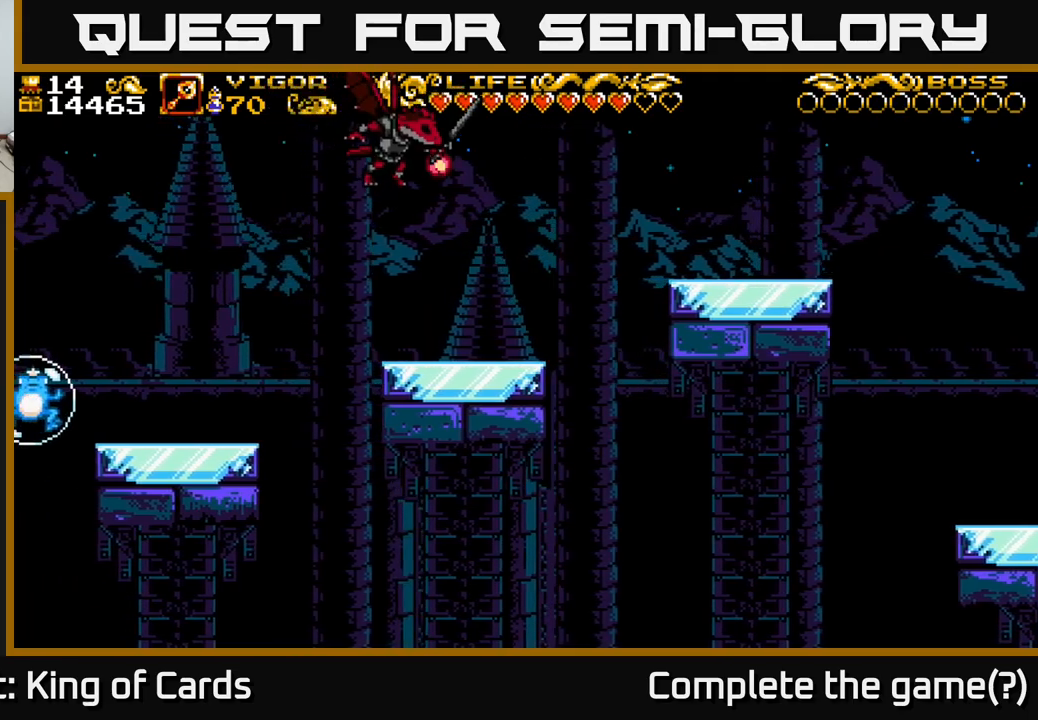
{"buttons": [], "left_stick": "center", "right_stick": "center", "events": [[167, "X", "down"], [333, "DPAD_LEFT", "up"], [350, "X", "up"], [383, "DPAD_RIGHT", "down"], [483, "DPAD_RIGHT", "up"]]}
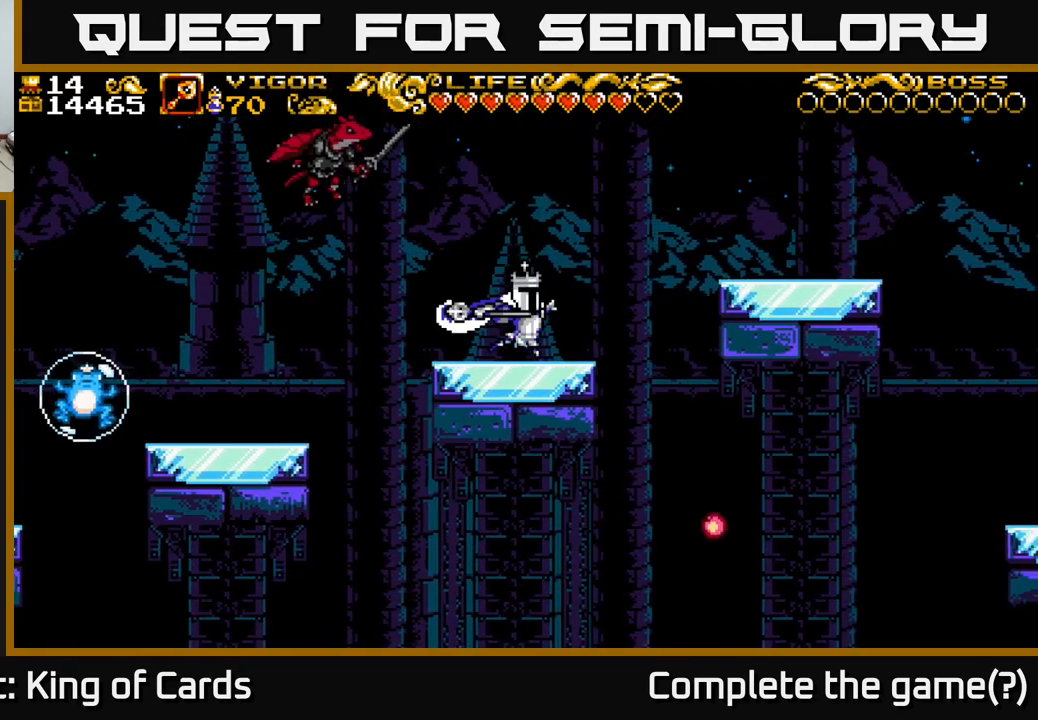
{"buttons": ["A", "DPAD_RIGHT"], "left_stick": "center", "right_stick": "center", "events": [[133, "A", "down"], [133, "DPAD_RIGHT", "down"]]}
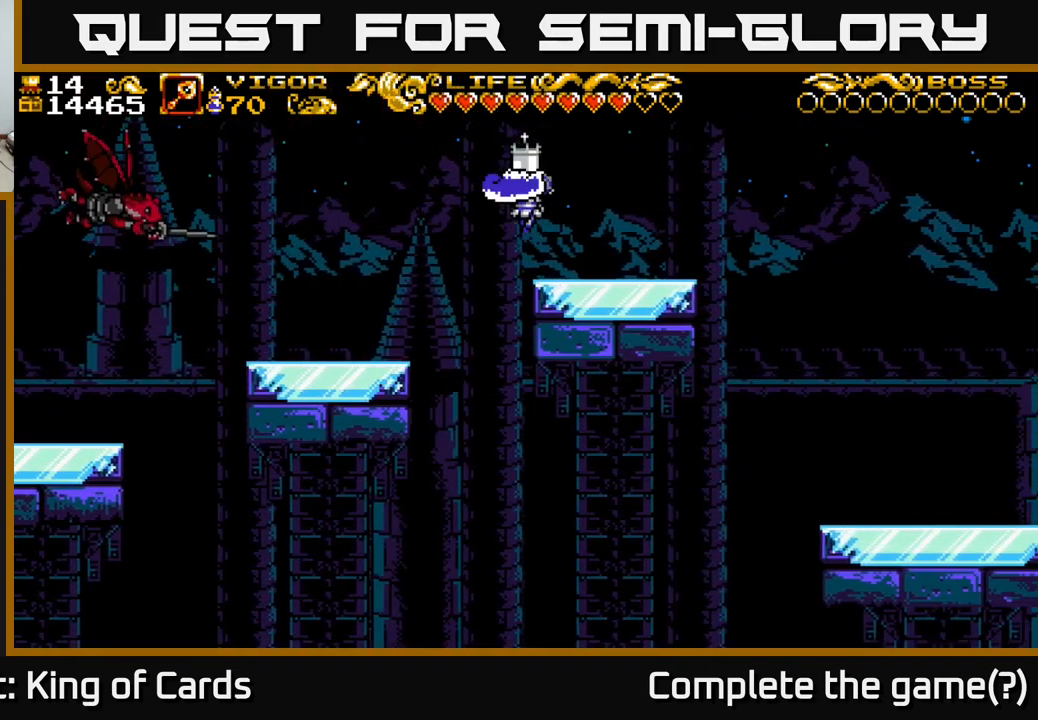
{"buttons": ["DPAD_LEFT"], "left_stick": "center", "right_stick": "center", "events": [[17, "A", "up"], [217, "DPAD_RIGHT", "up"], [267, "DPAD_LEFT", "down"], [333, "A", "down"], [500, "A", "up"]]}
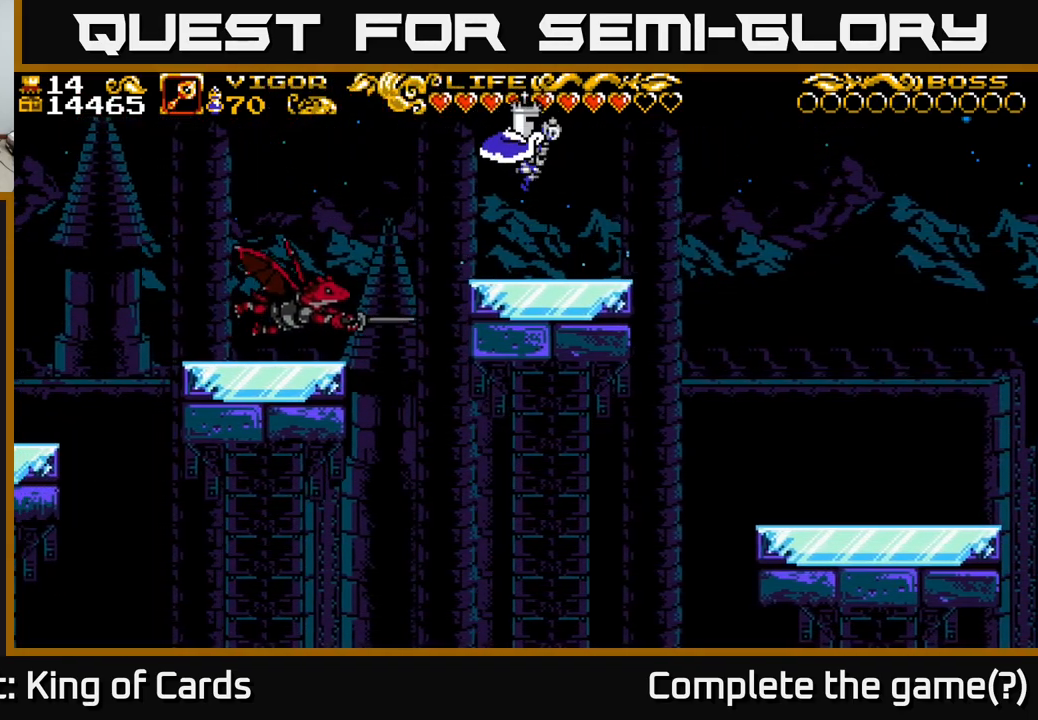
{"buttons": ["DPAD_RIGHT"], "left_stick": "center", "right_stick": "center", "events": [[283, "DPAD_LEFT", "up"], [300, "DPAD_RIGHT", "down"], [333, "X", "down"], [500, "X", "up"]]}
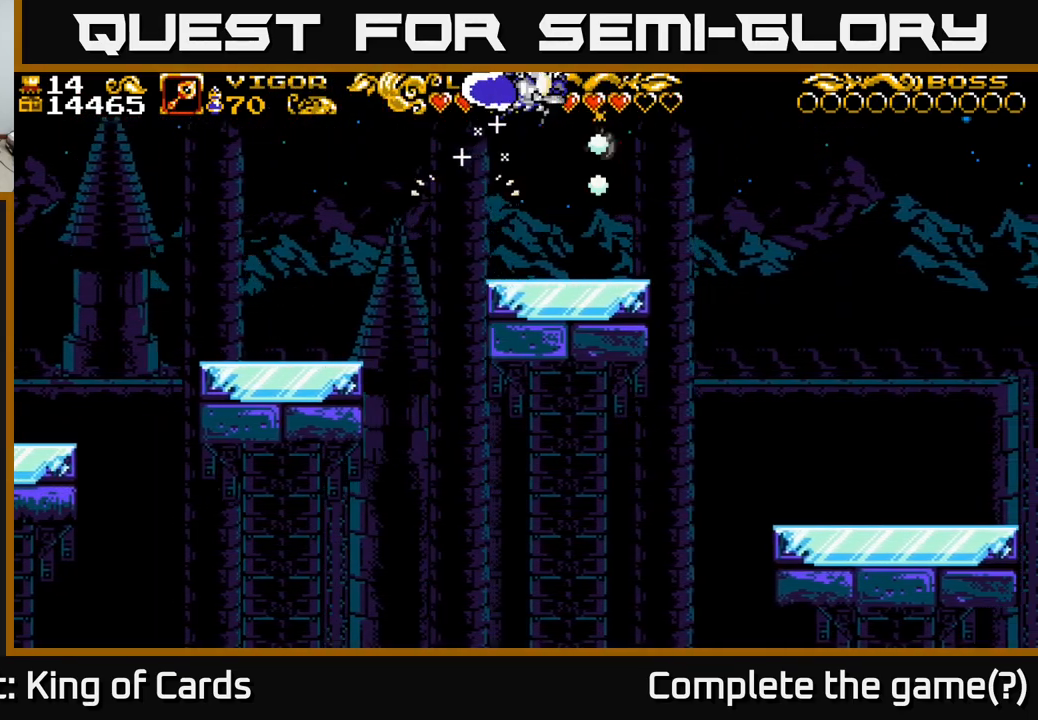
{"buttons": ["DPAD_RIGHT"], "left_stick": "center", "right_stick": "center", "events": [[200, "DPAD_RIGHT", "up"], [433, "DPAD_RIGHT", "down"]]}
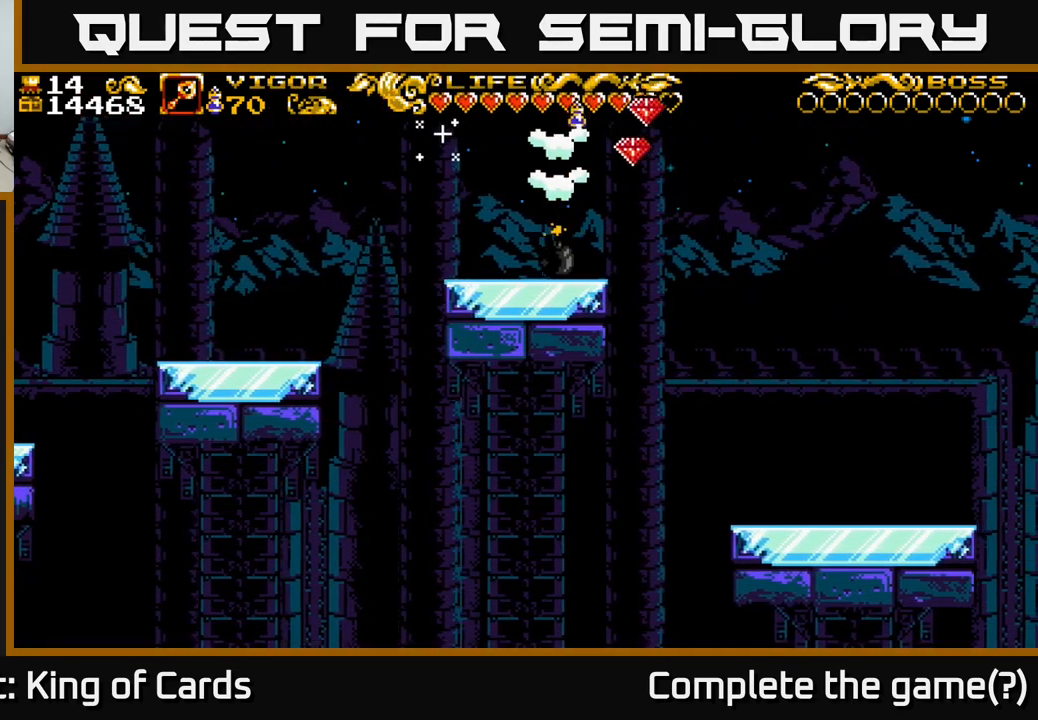
{"buttons": ["A", "DPAD_RIGHT"], "left_stick": "center", "right_stick": "center", "events": [[117, "DPAD_RIGHT", "up"], [167, "DPAD_LEFT", "down"], [283, "DPAD_LEFT", "up"], [417, "DPAD_RIGHT", "down"], [467, "A", "down"]]}
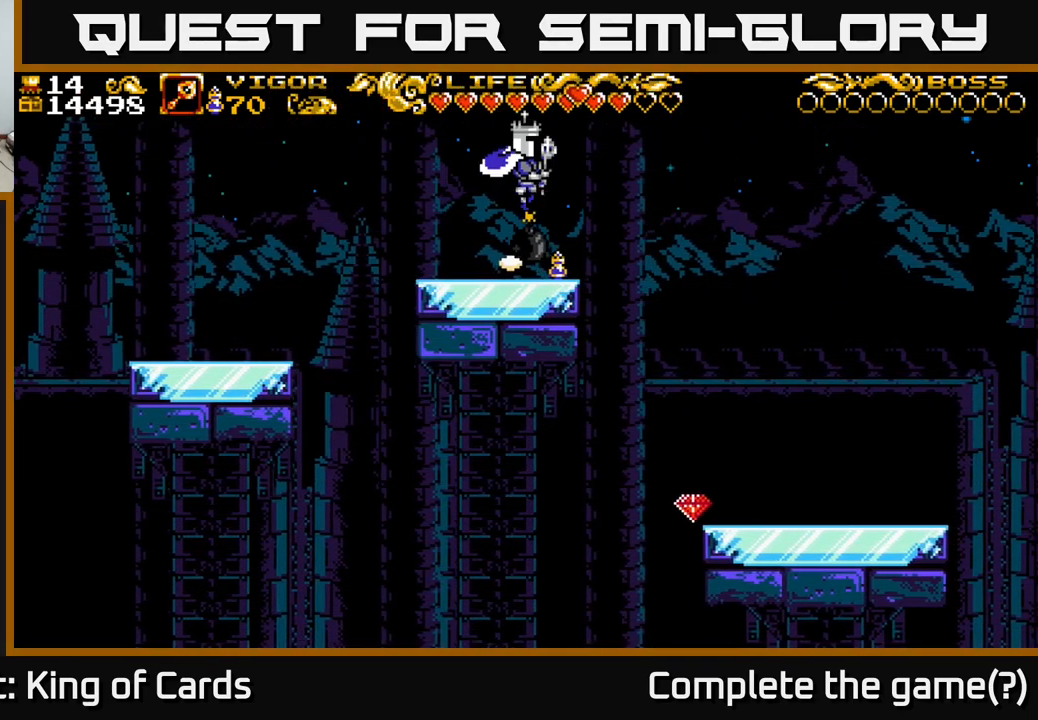
{"buttons": ["DPAD_RIGHT"], "left_stick": "center", "right_stick": "center", "events": [[233, "A", "up"]]}
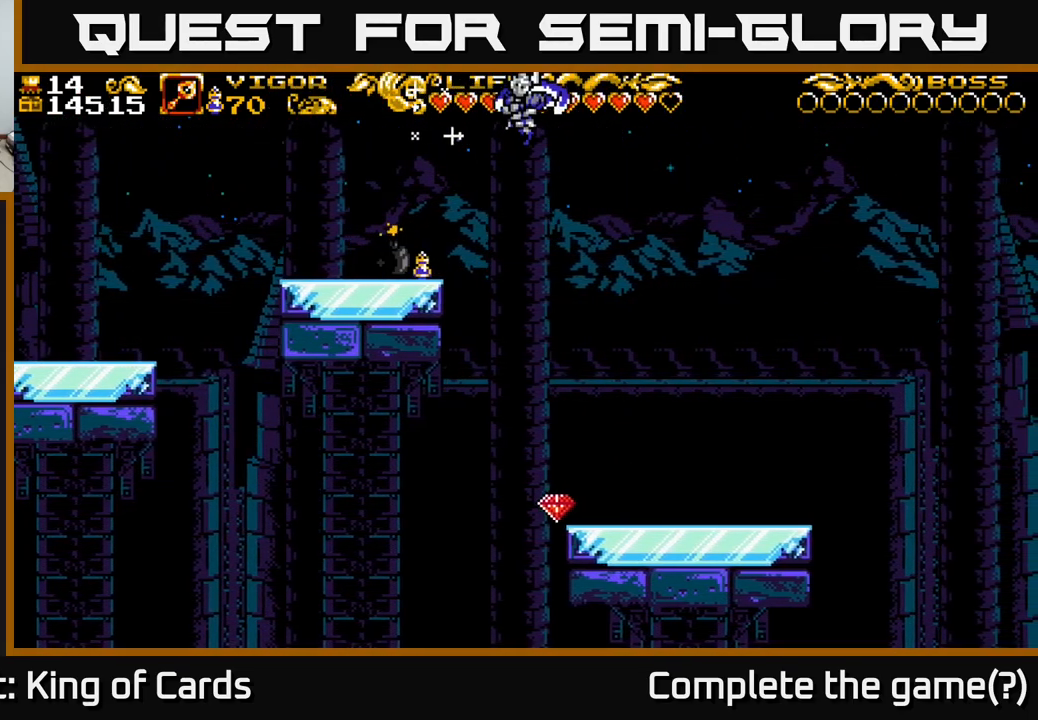
{"buttons": [], "left_stick": "center", "right_stick": "center", "events": [[283, "DPAD_RIGHT", "up"]]}